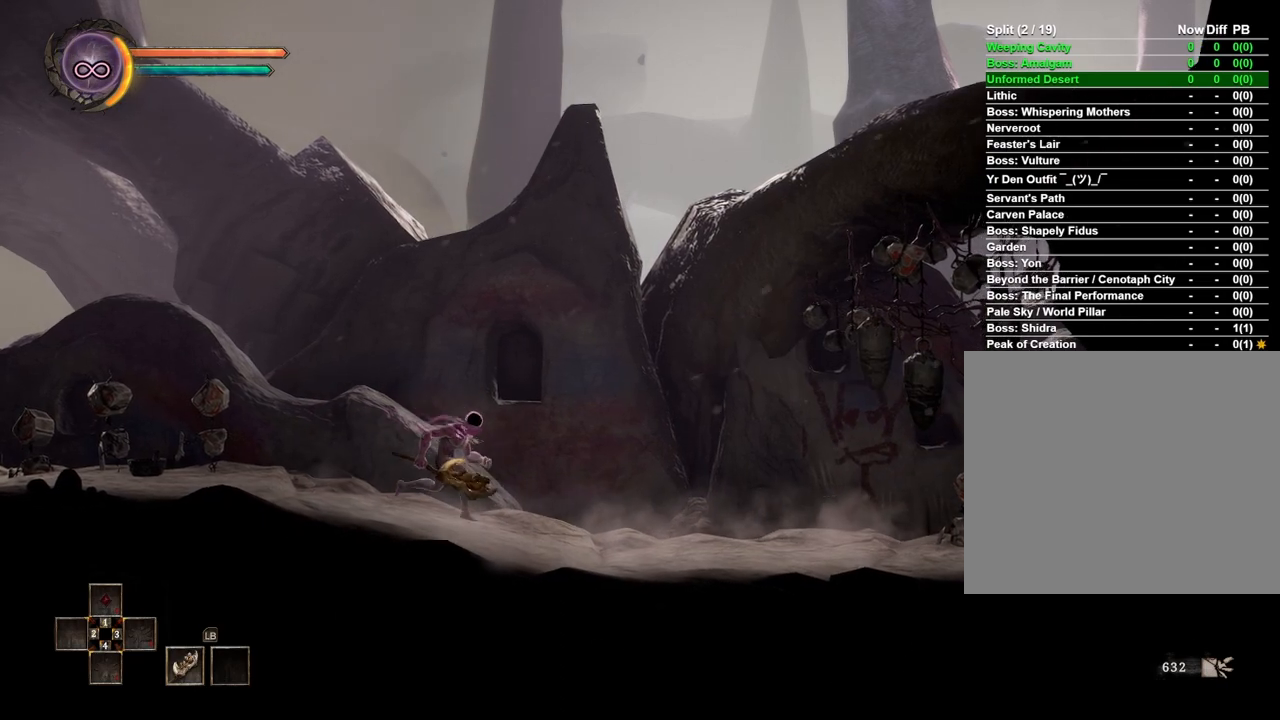
Gameplay with a controller (Xbox layout); each line is a JSON object with the inputs held at the frame after it. "events" lists button and stick changes between this image and that frame as [ms after this image, input, new state], when the widget could be followed in between.
{"buttons": [], "left_stick": "right", "right_stick": "center", "events": []}
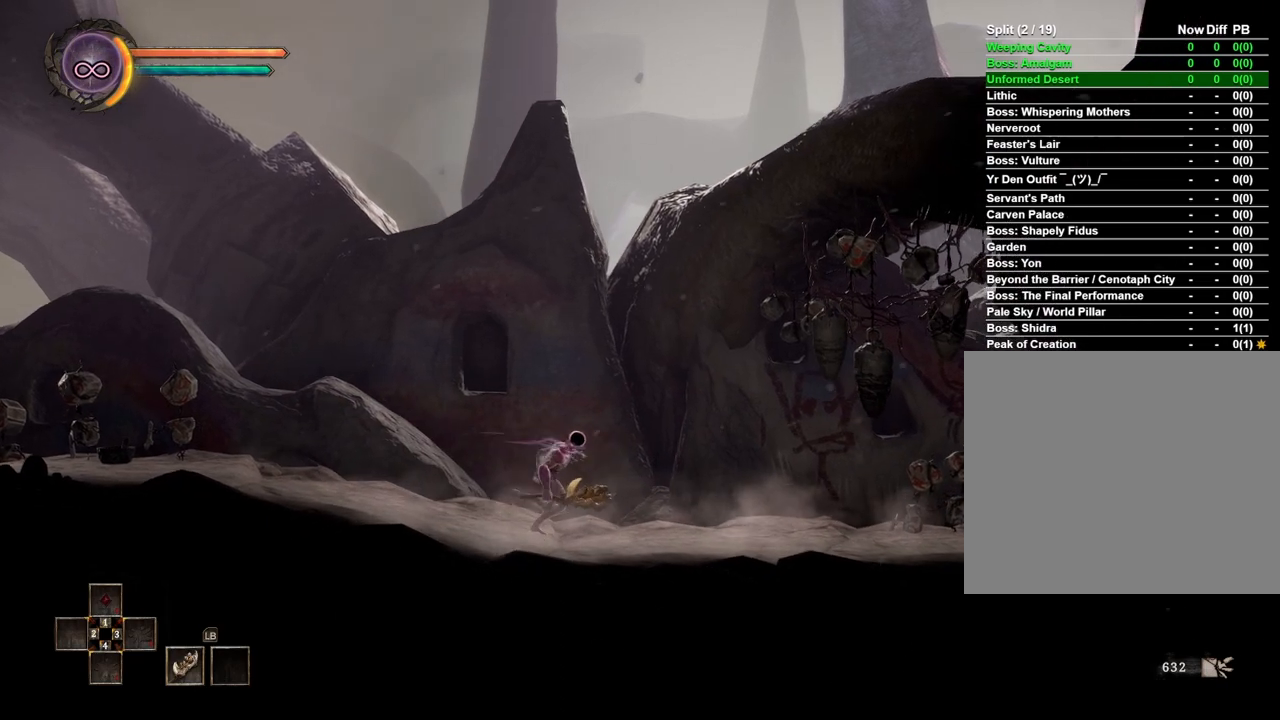
{"buttons": [], "left_stick": "right", "right_stick": "center", "events": []}
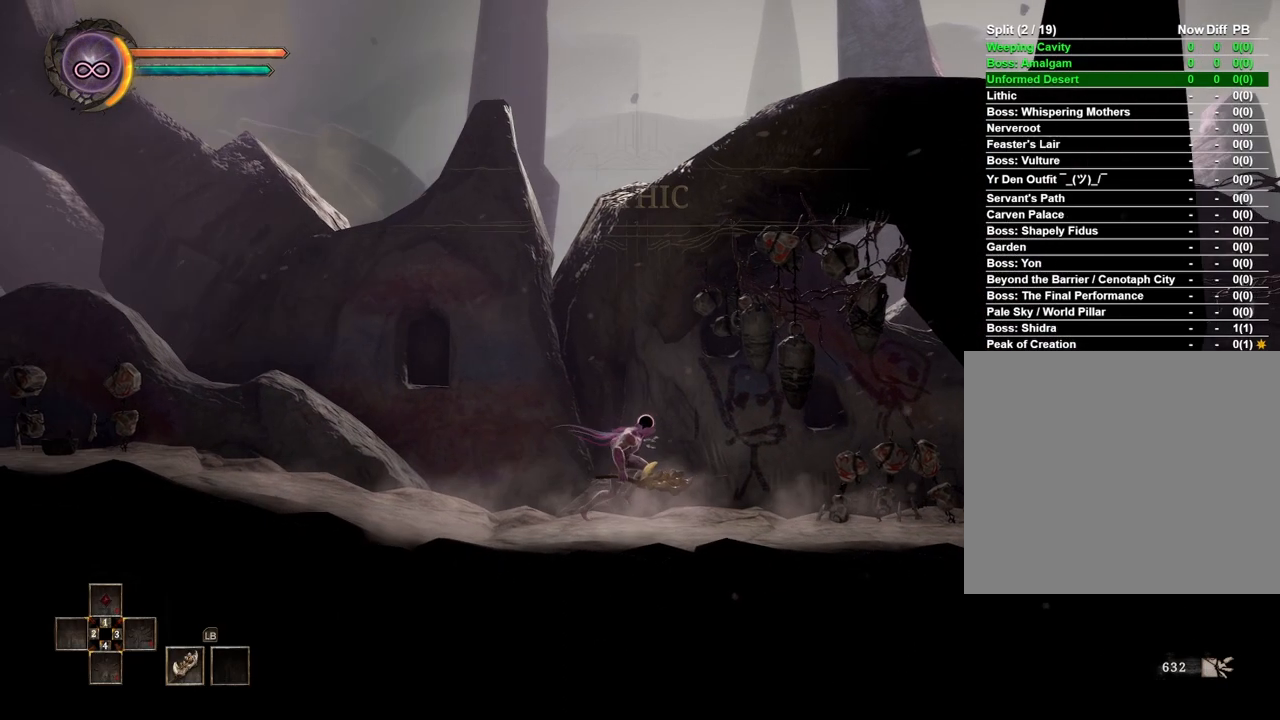
{"buttons": [], "left_stick": "right", "right_stick": "center", "events": []}
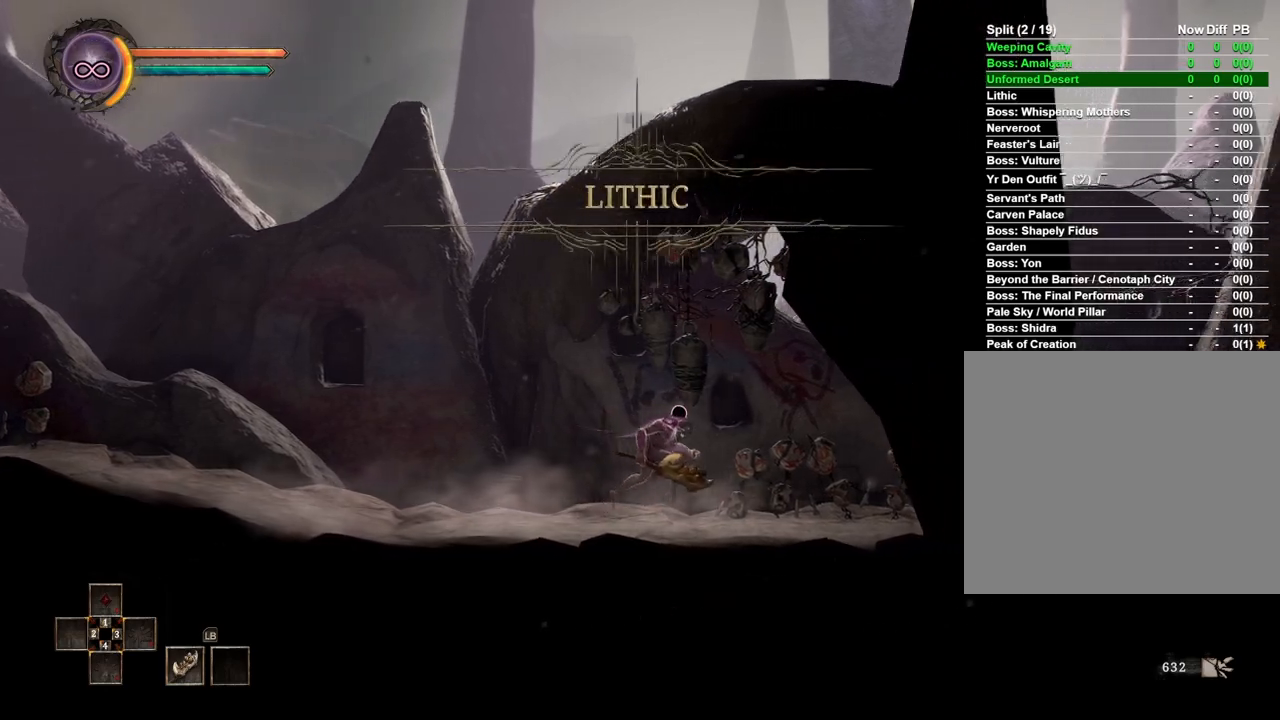
{"buttons": [], "left_stick": "right", "right_stick": "center", "events": []}
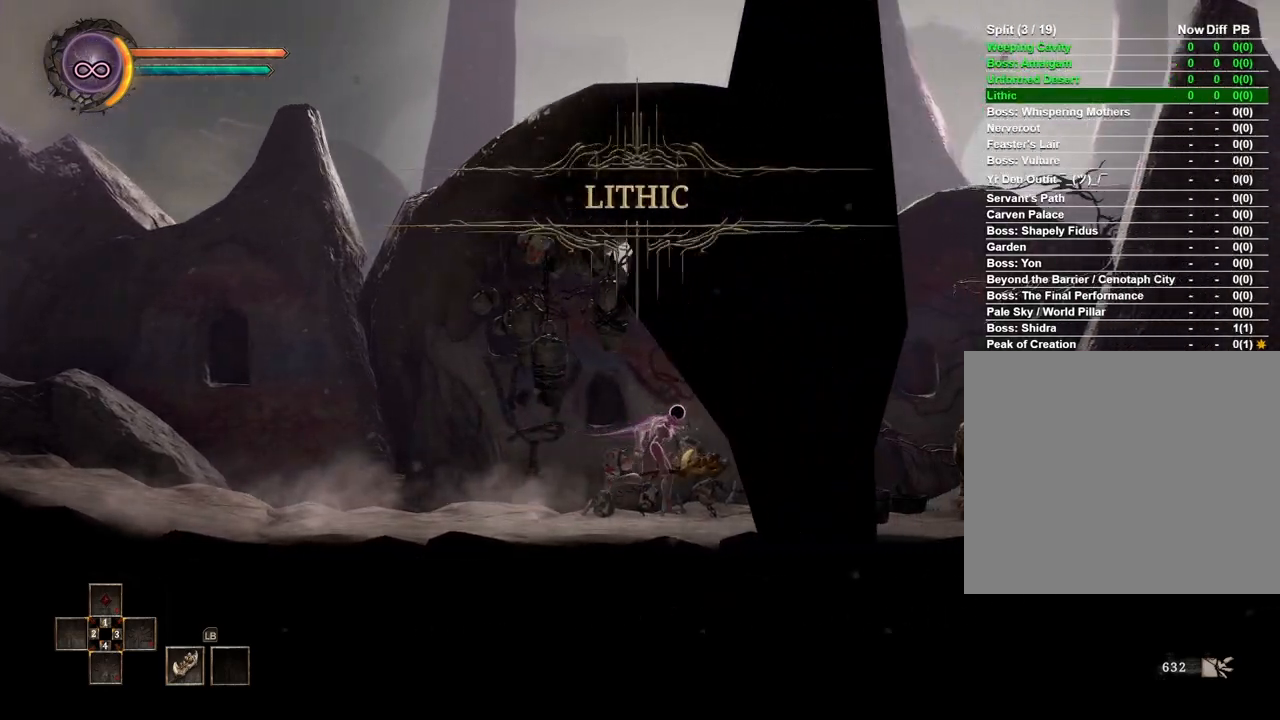
{"buttons": [], "left_stick": "right", "right_stick": "center", "events": []}
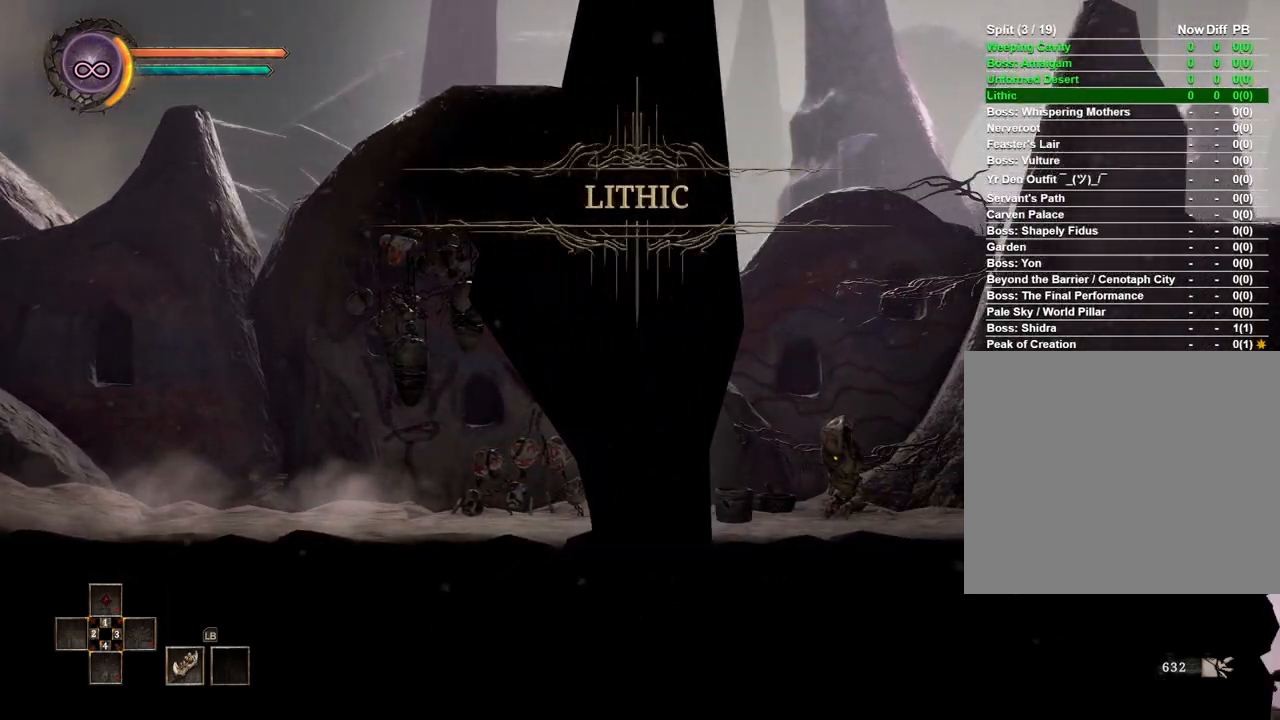
{"buttons": [], "left_stick": "right", "right_stick": "center", "events": []}
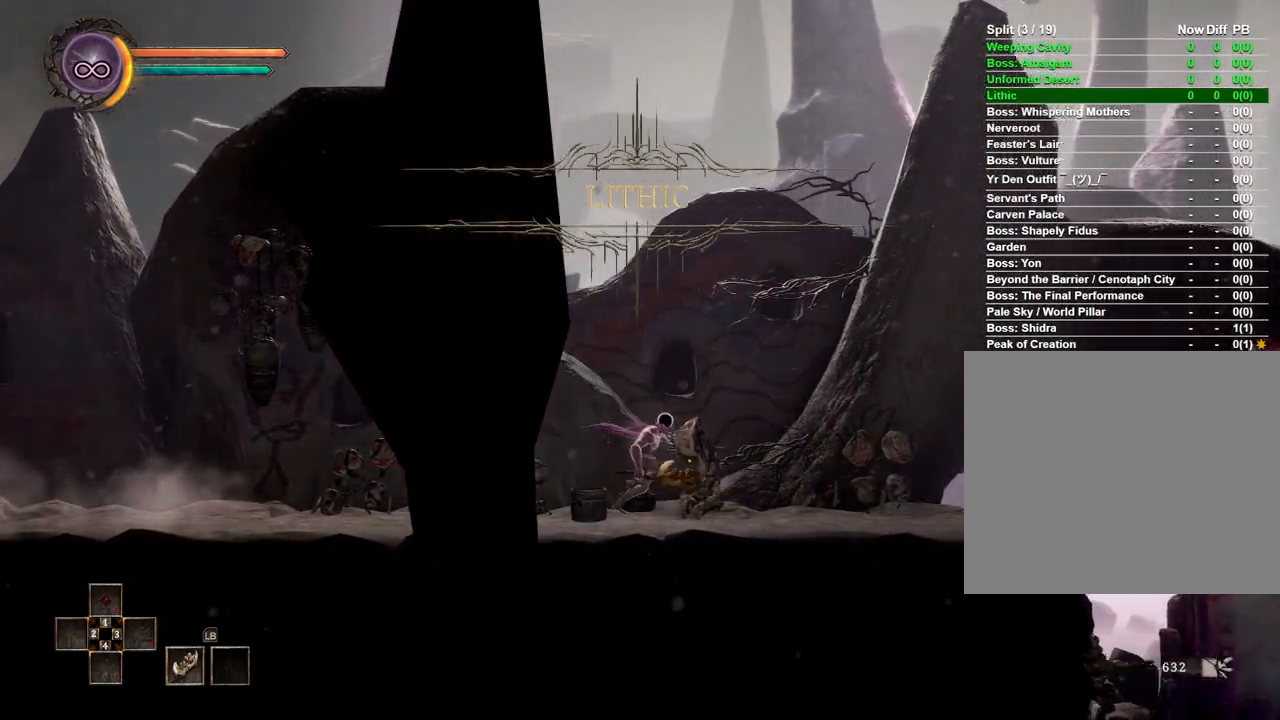
{"buttons": [], "left_stick": "right", "right_stick": "center", "events": []}
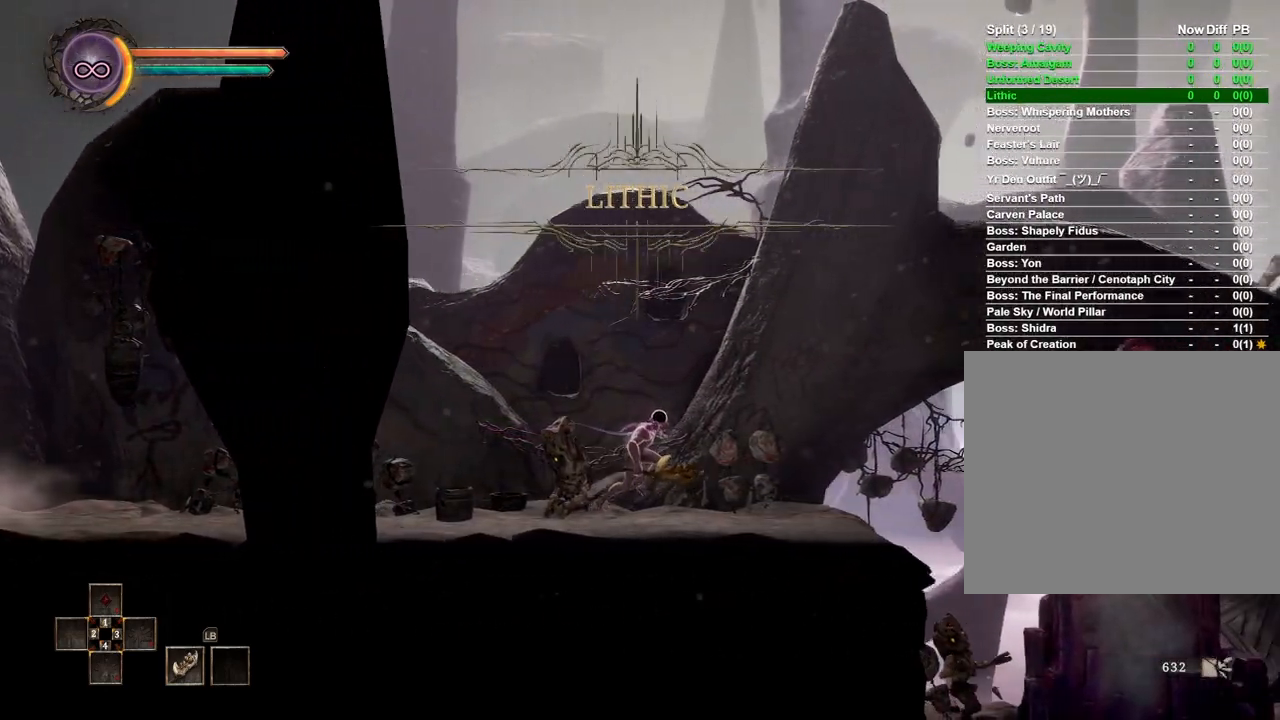
{"buttons": [], "left_stick": "right", "right_stick": "center", "events": []}
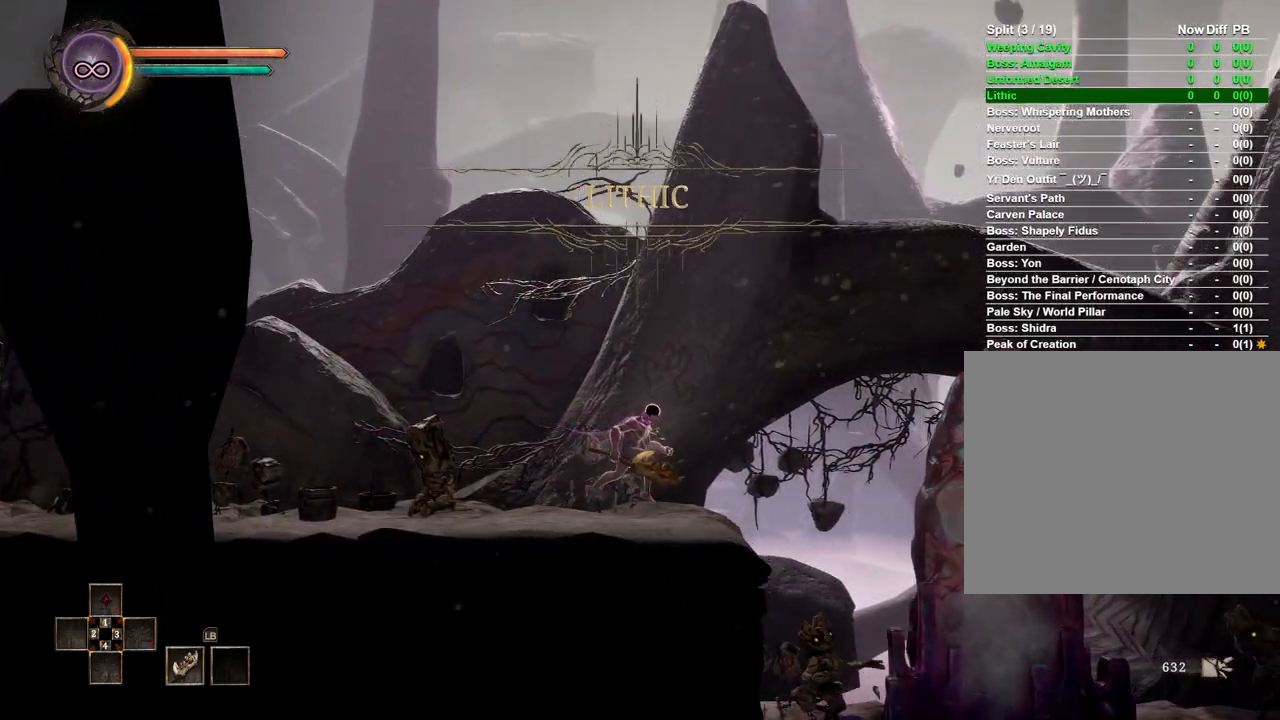
{"buttons": [], "left_stick": "right", "right_stick": "center", "events": []}
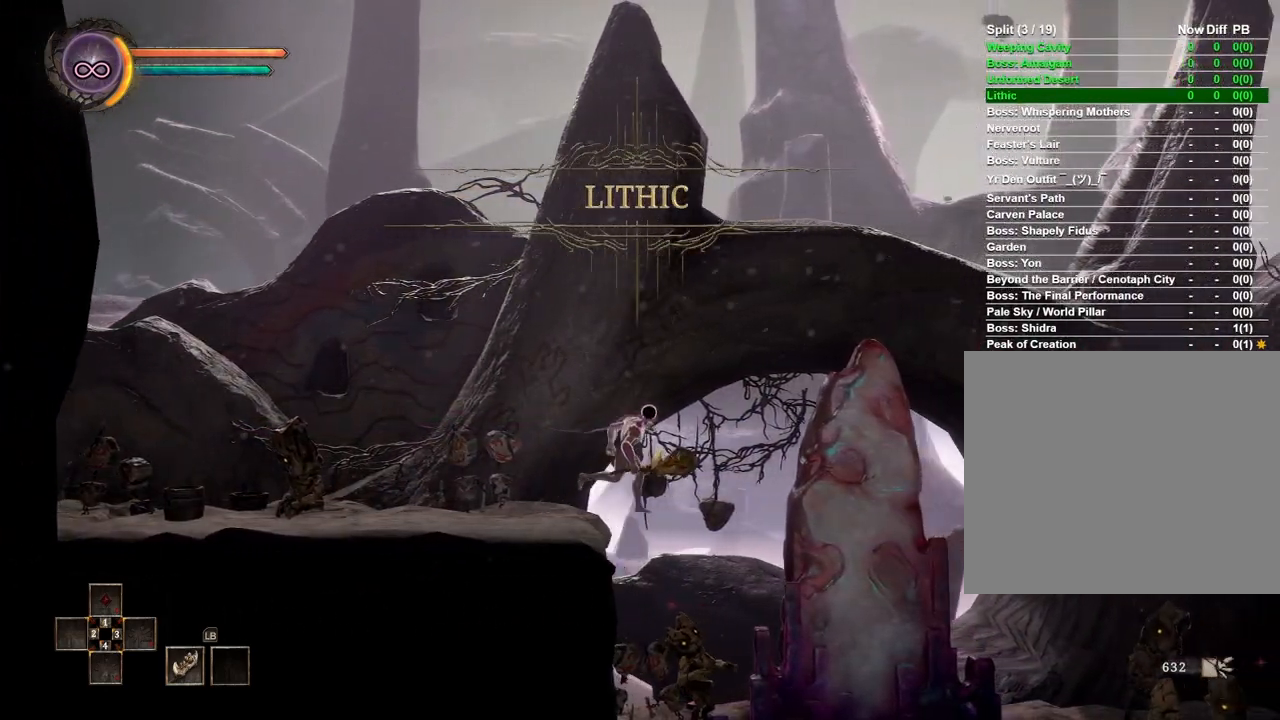
{"buttons": [], "left_stick": "right", "right_stick": "center", "events": []}
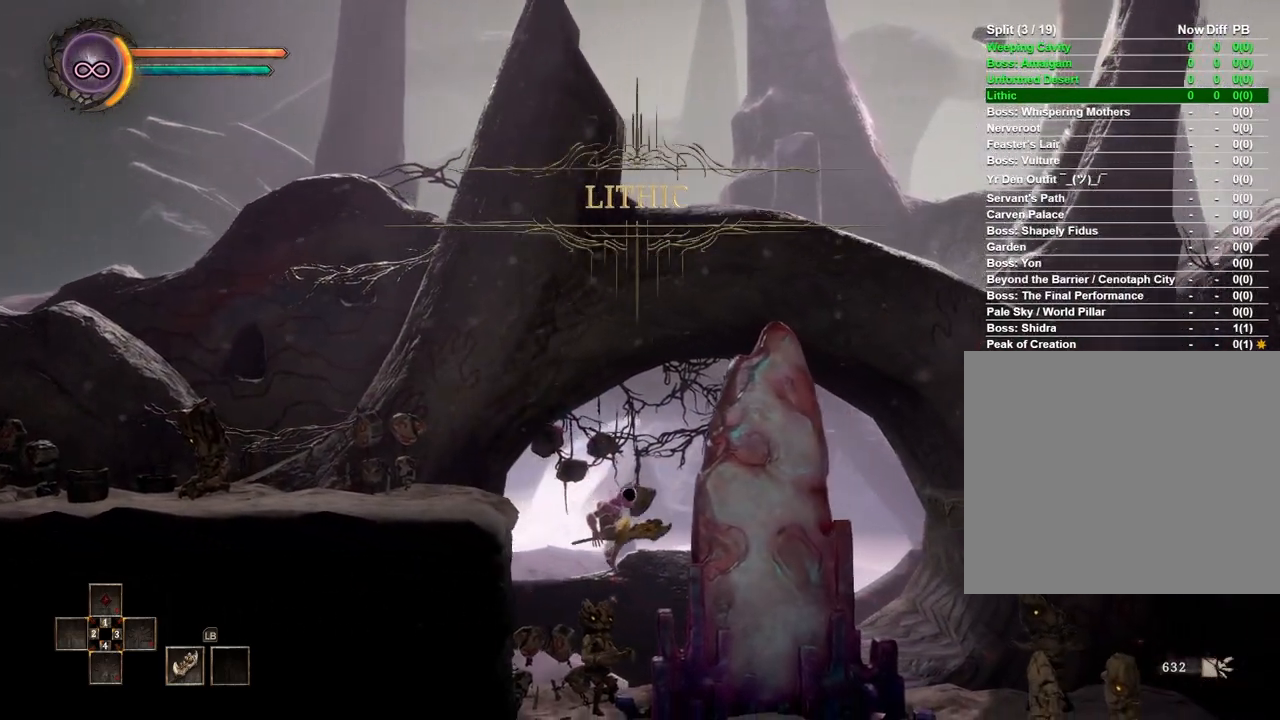
{"buttons": [], "left_stick": "right", "right_stick": "center", "events": []}
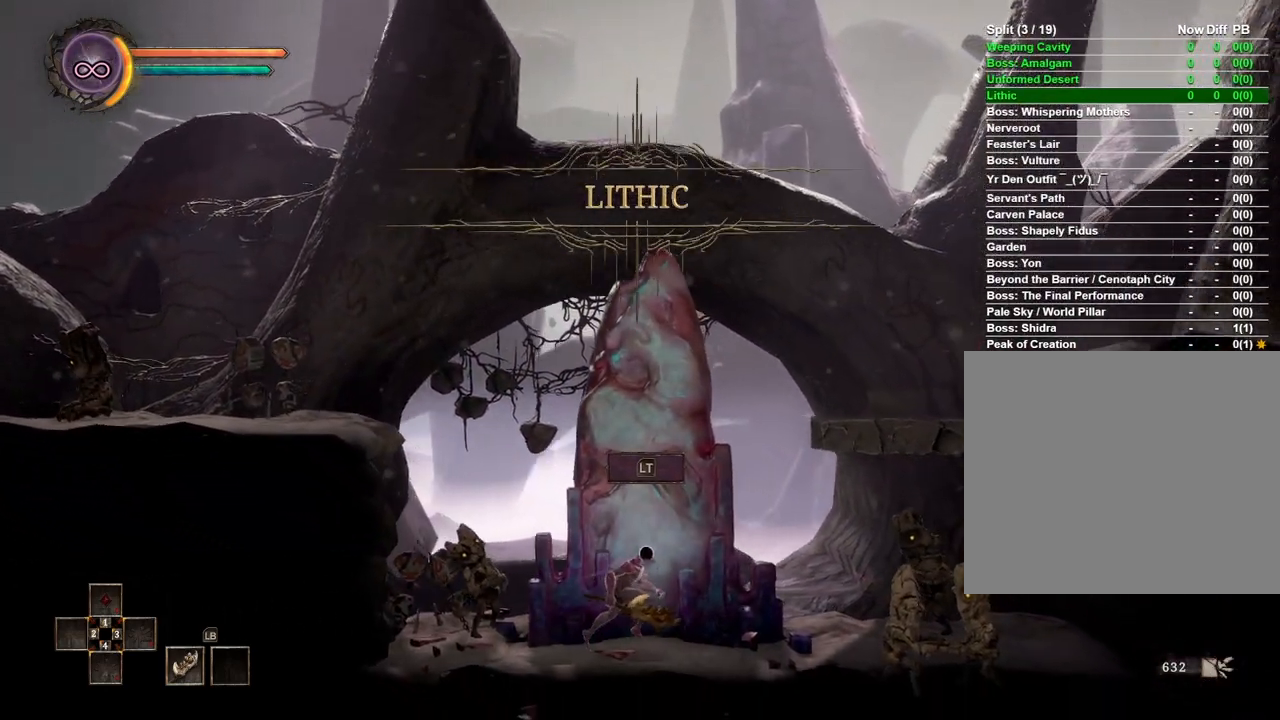
{"buttons": [], "left_stick": "right", "right_stick": "center", "events": []}
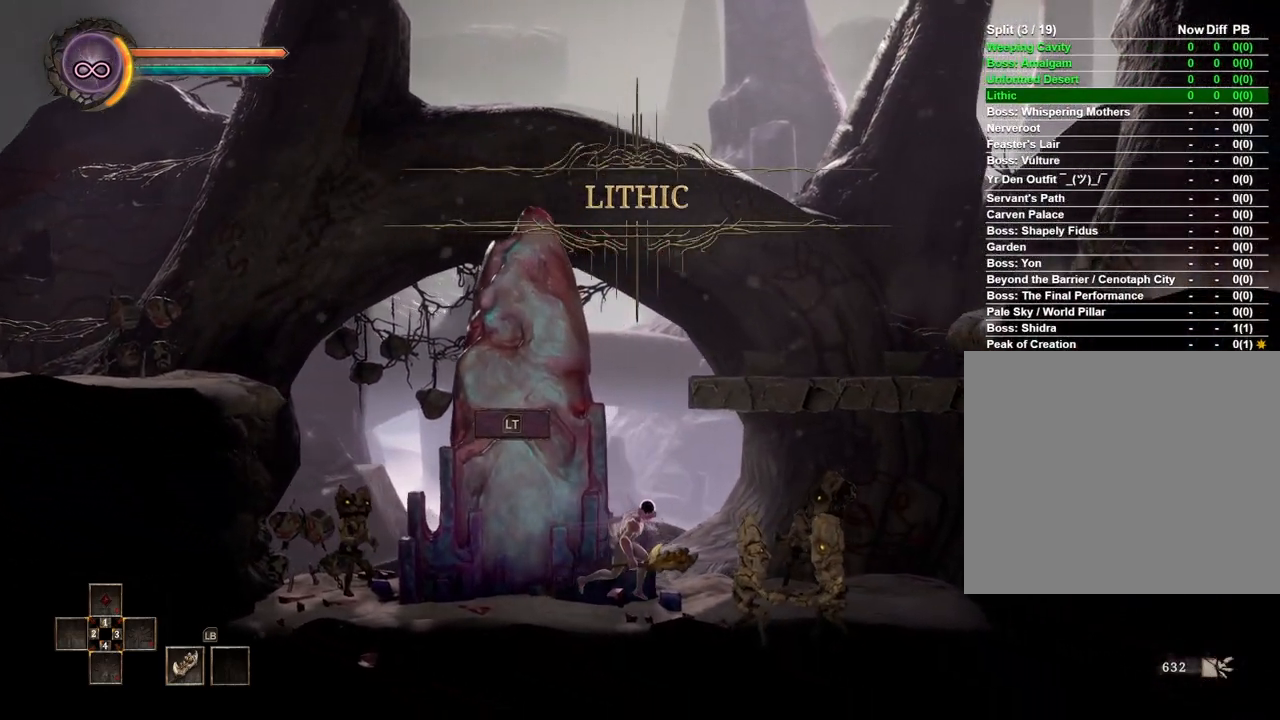
{"buttons": [], "left_stick": "right", "right_stick": "center", "events": [[67, "A", "down"], [383, "A", "up"]]}
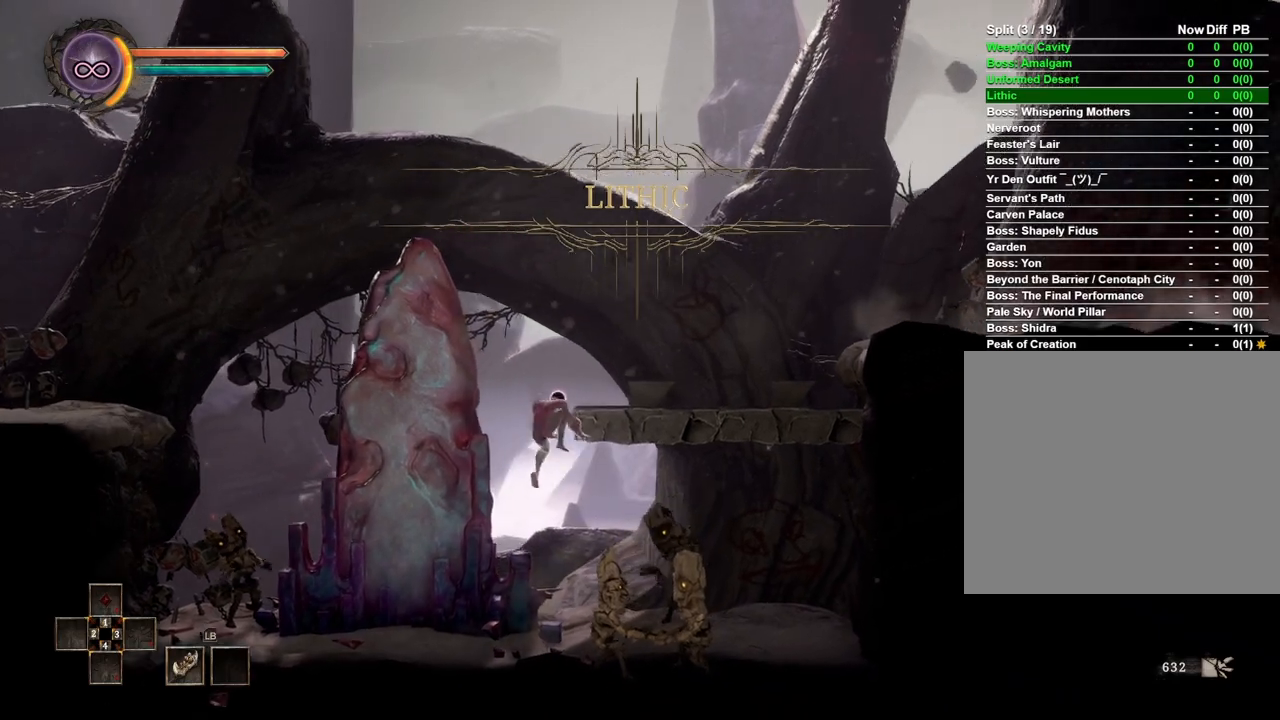
{"buttons": [], "left_stick": "right", "right_stick": "center", "events": []}
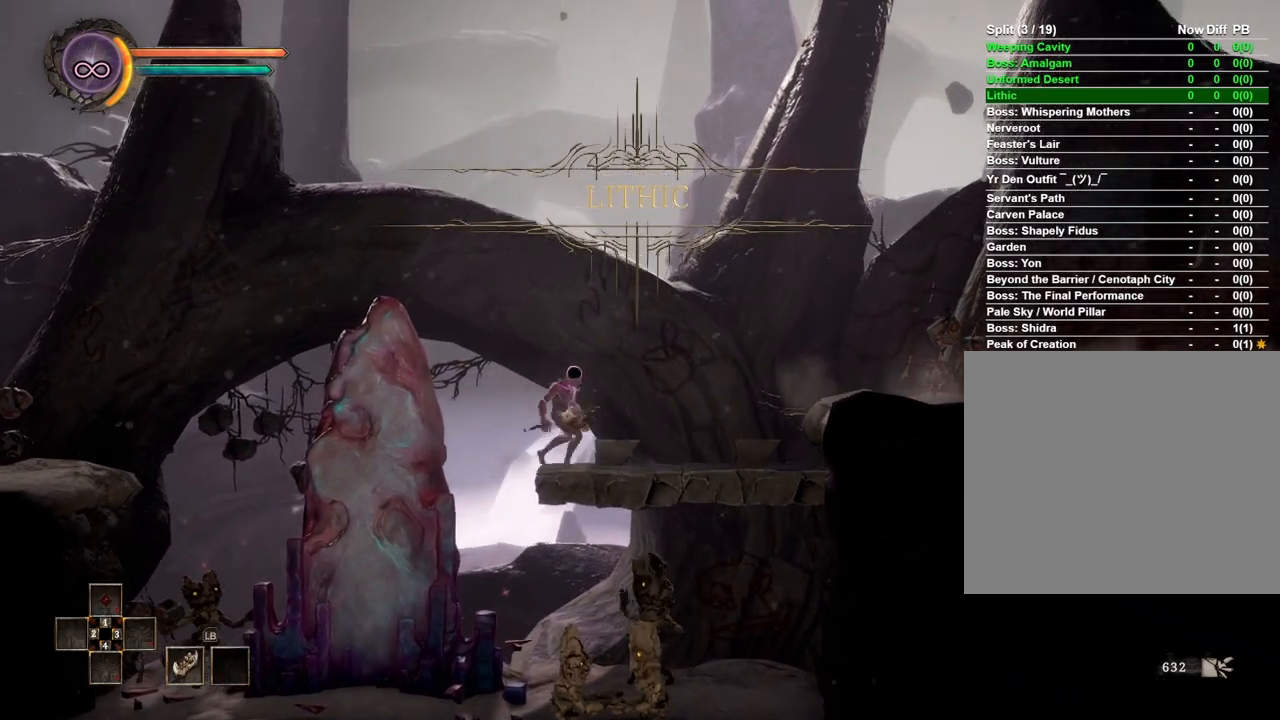
{"buttons": [], "left_stick": "right", "right_stick": "center", "events": []}
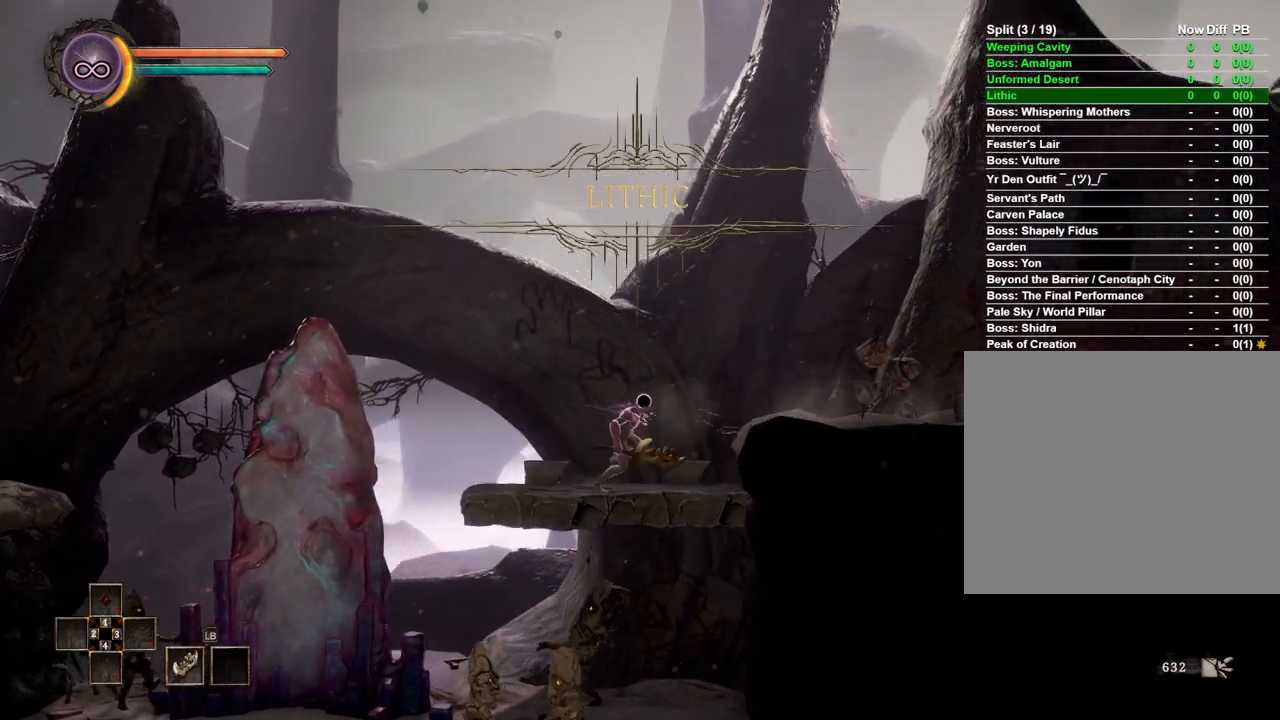
{"buttons": [], "left_stick": "right", "right_stick": "center", "events": [[50, "A", "down"], [133, "A", "up"]]}
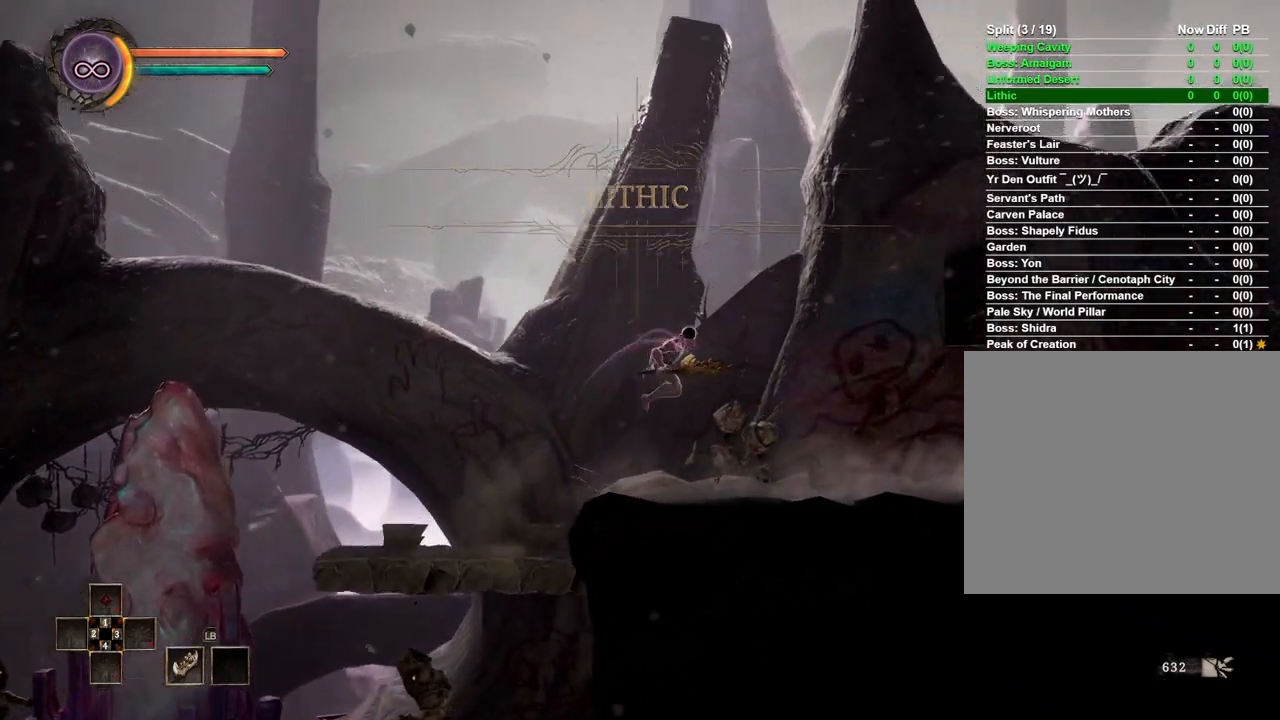
{"buttons": [], "left_stick": "right", "right_stick": "center", "events": []}
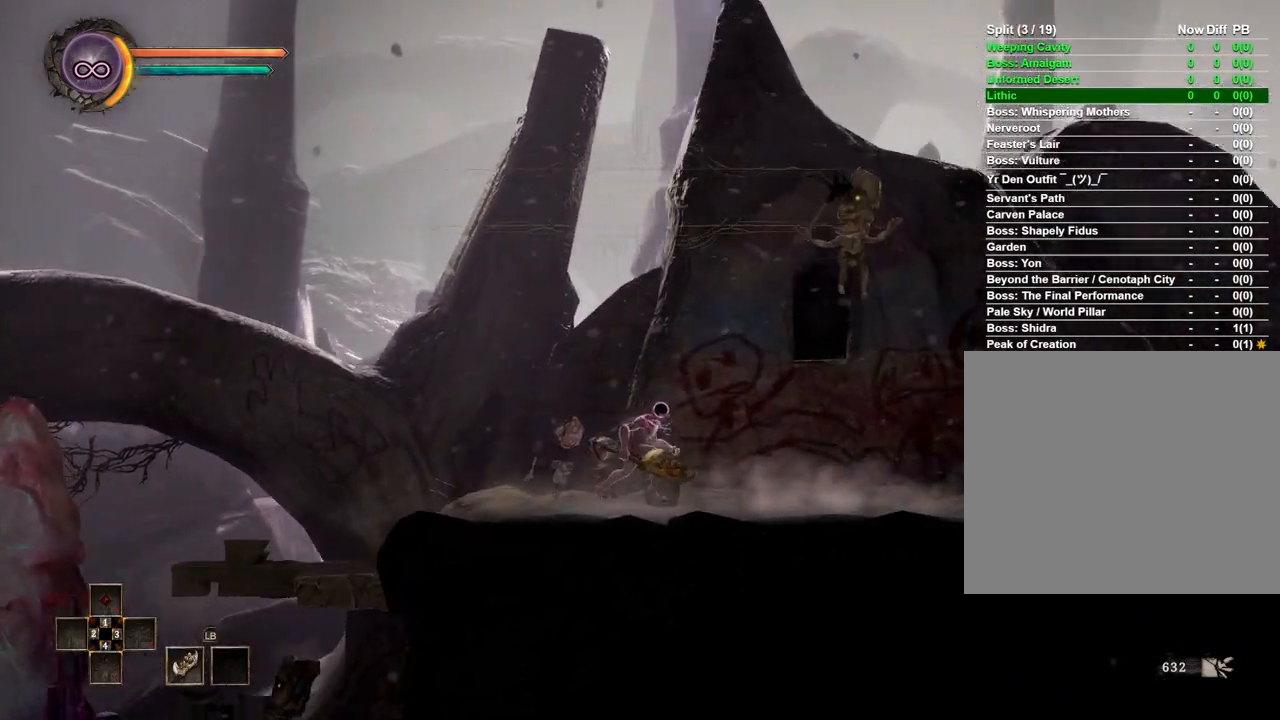
{"buttons": ["B"], "left_stick": "right", "right_stick": "center", "events": [[383, "B", "down"]]}
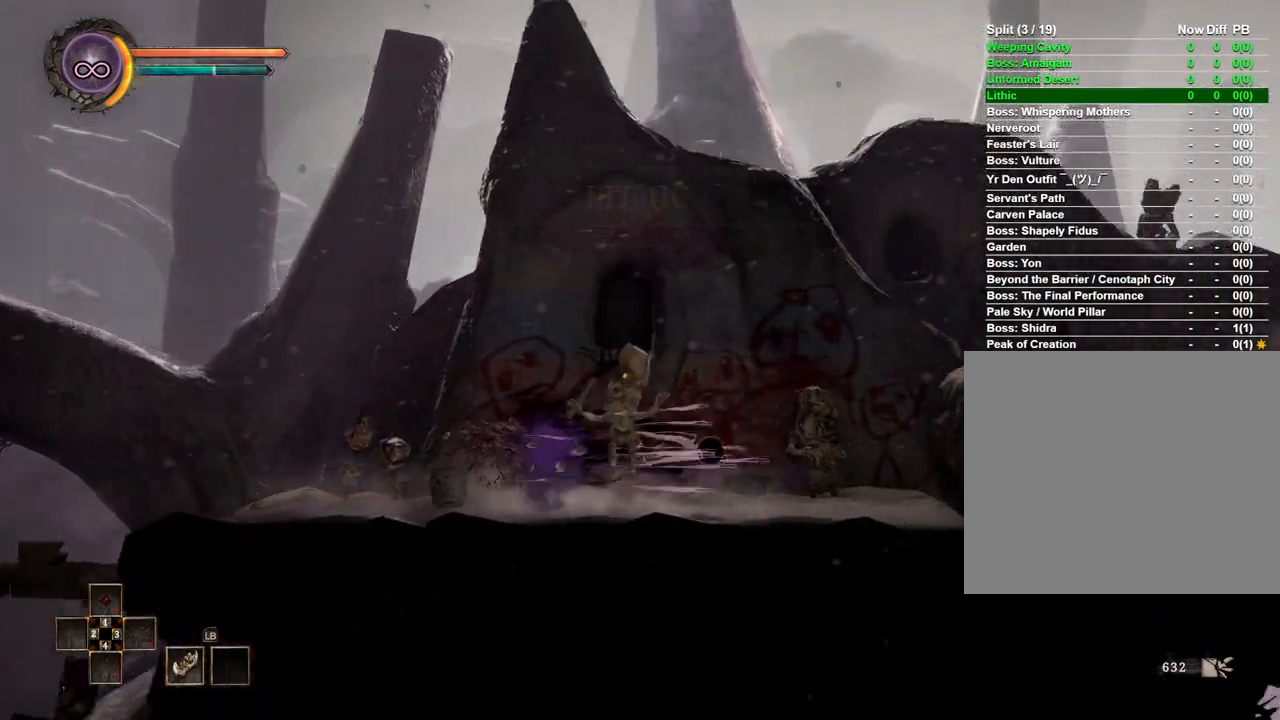
{"buttons": [], "left_stick": "right", "right_stick": "center", "events": [[67, "B", "up"]]}
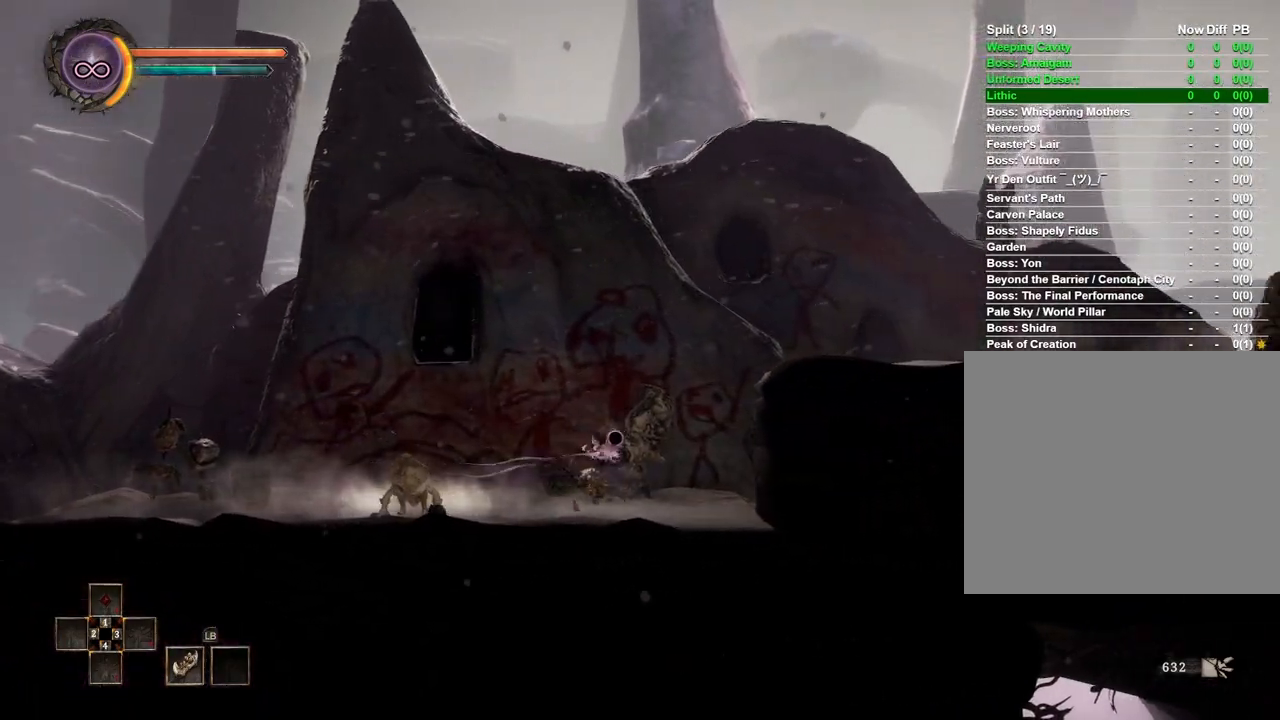
{"buttons": [], "left_stick": "right", "right_stick": "center", "events": [[17, "A", "down"], [217, "A", "up"]]}
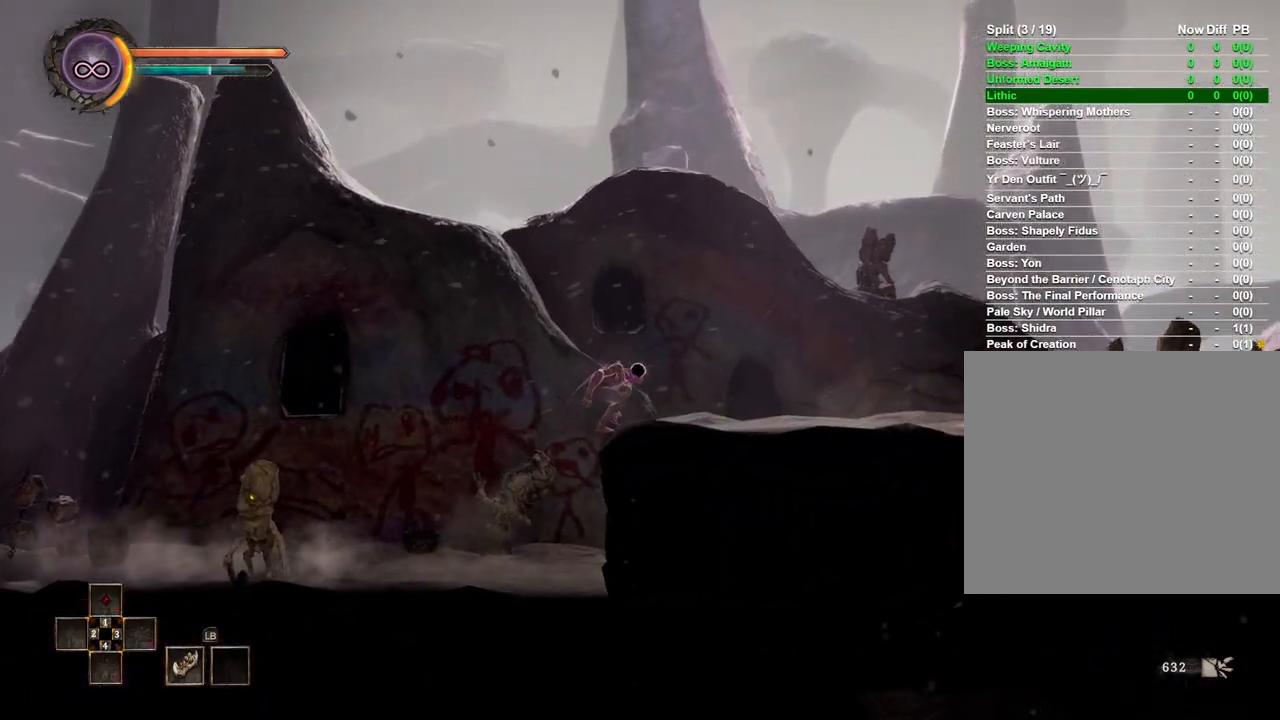
{"buttons": [], "left_stick": "right", "right_stick": "center", "events": []}
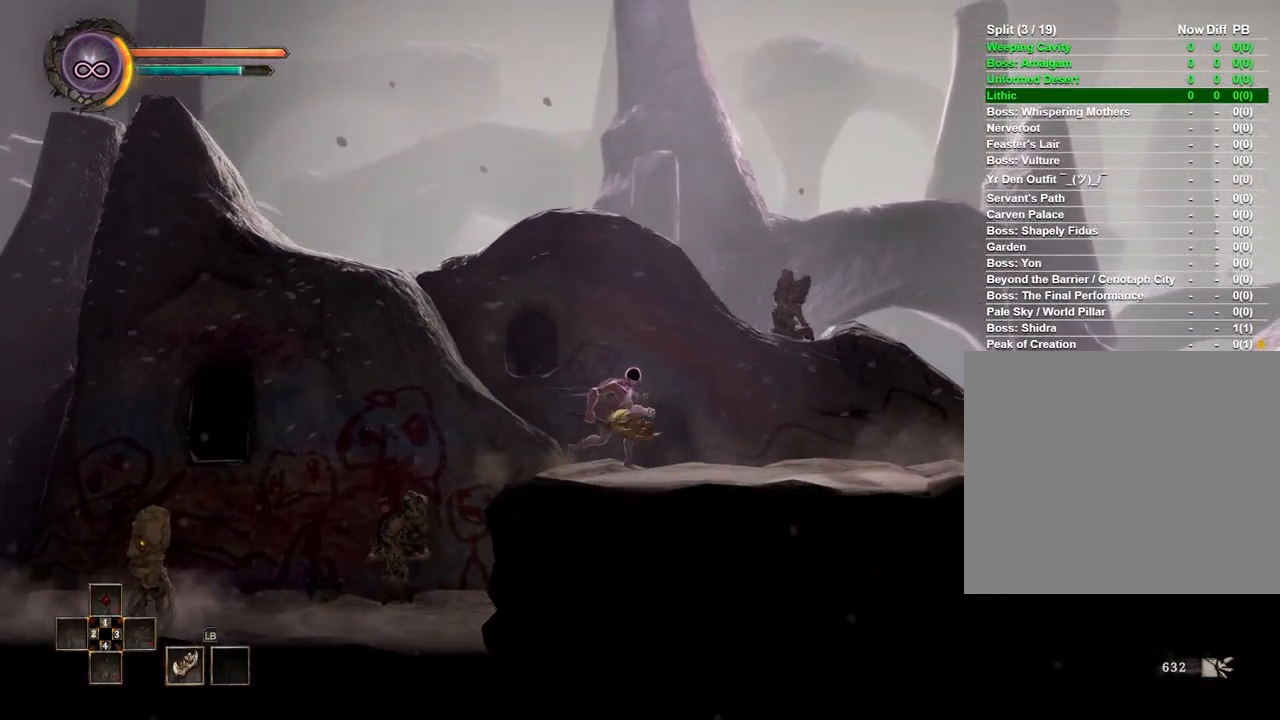
{"buttons": [], "left_stick": "right", "right_stick": "center", "events": []}
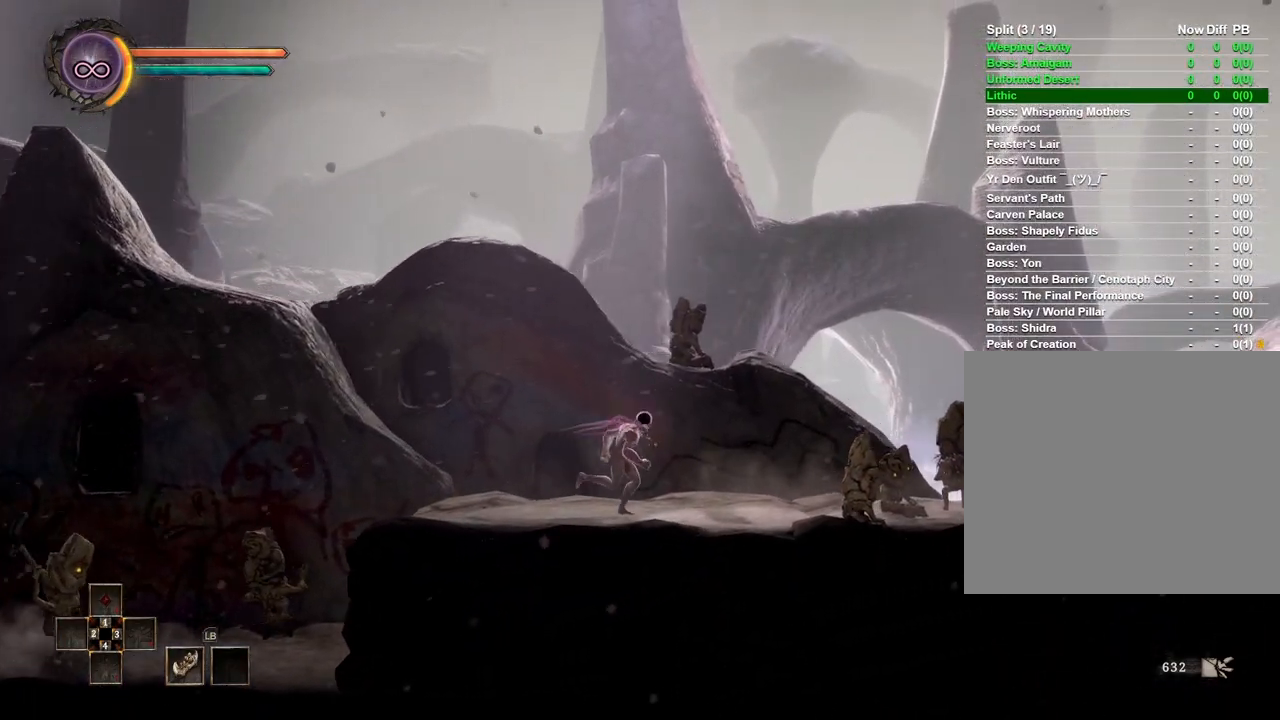
{"buttons": [], "left_stick": "right", "right_stick": "center", "events": []}
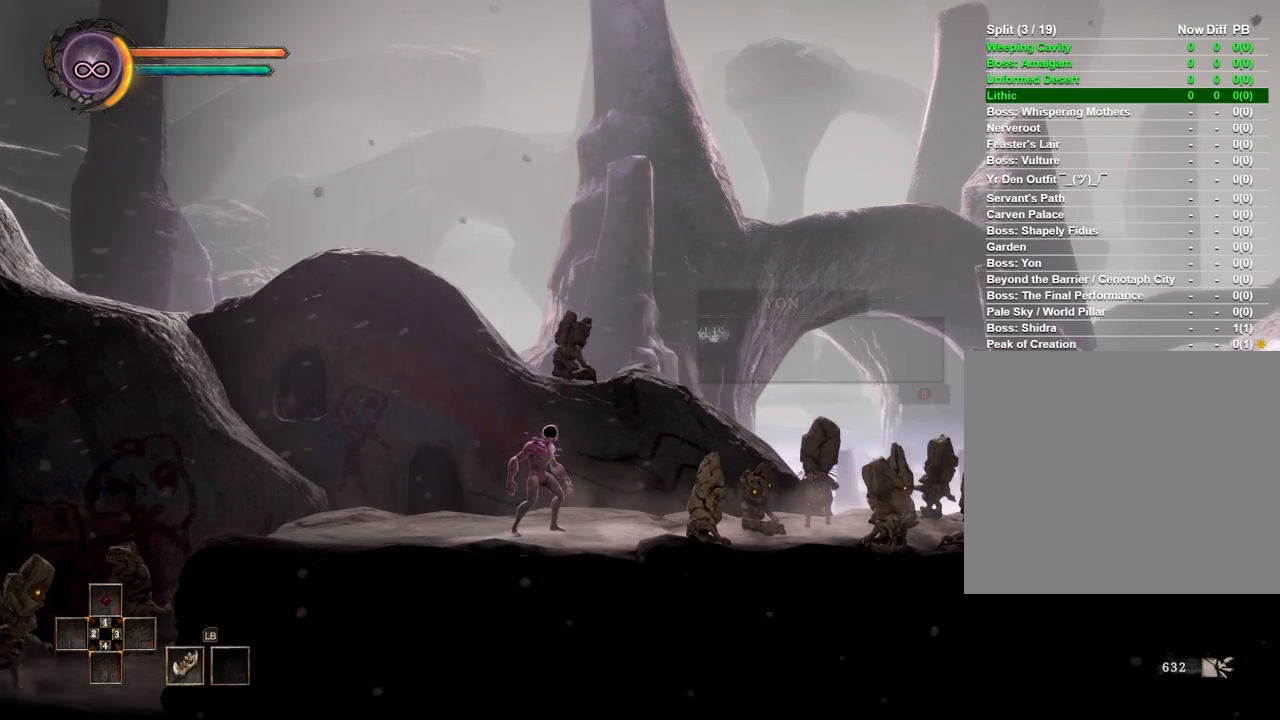
{"buttons": ["A"], "left_stick": "right", "right_stick": "center", "events": [[500, "A", "down"]]}
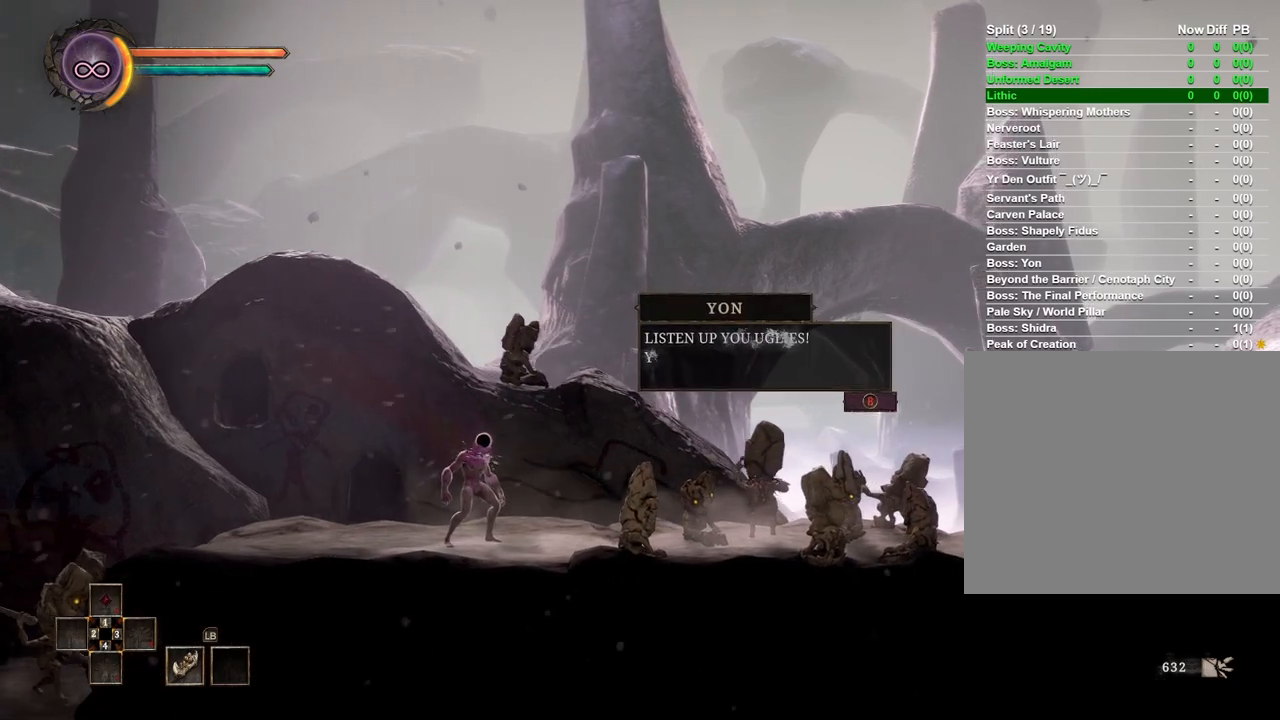
{"buttons": [], "left_stick": "center", "right_stick": "center", "events": [[17, "left_stick", "center"], [100, "A", "up"], [183, "A", "down"], [283, "A", "up"], [367, "A", "down"], [417, "A", "up"]]}
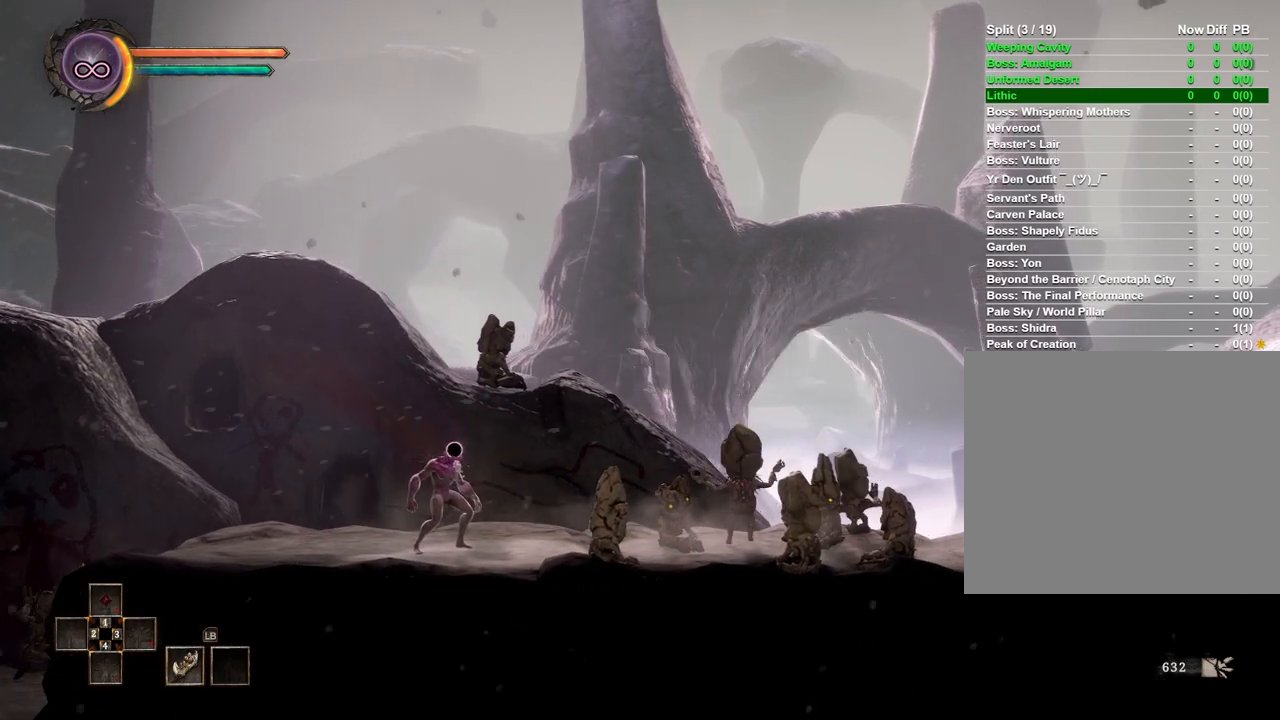
{"buttons": [], "left_stick": "center", "right_stick": "center", "events": [[33, "A", "down"], [100, "A", "up"], [350, "A", "down"], [433, "A", "up"]]}
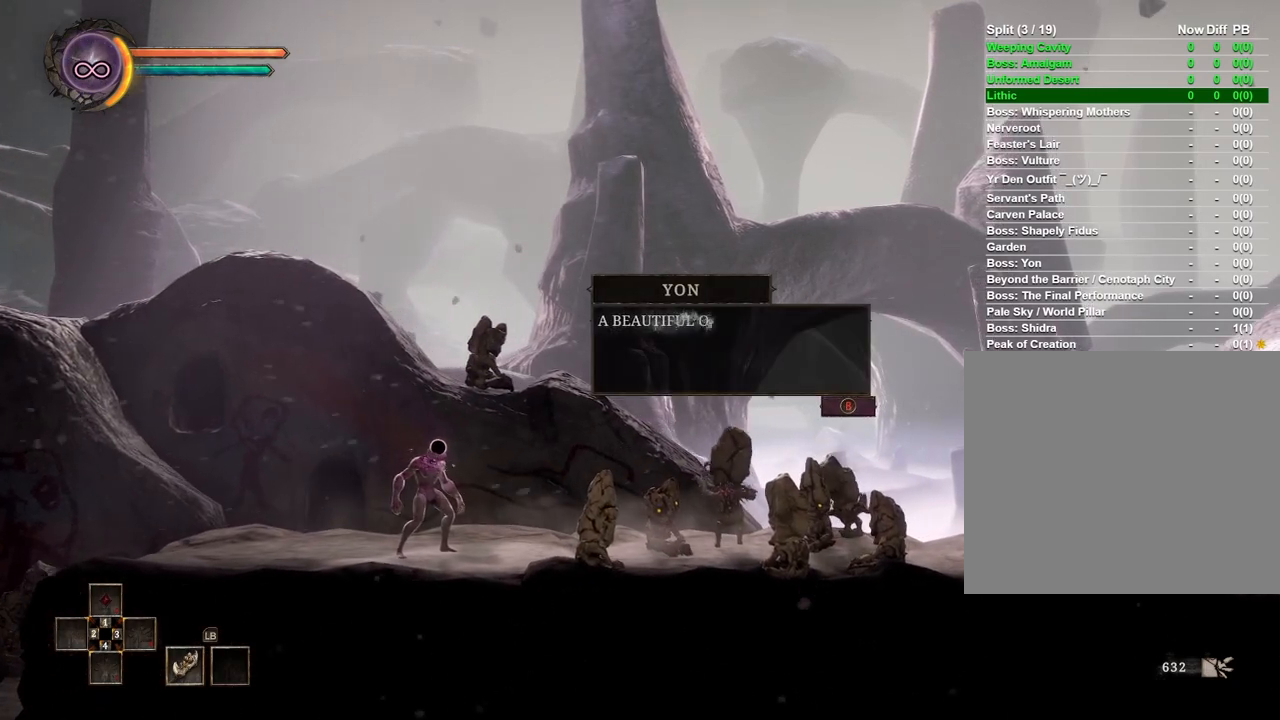
{"buttons": [], "left_stick": "center", "right_stick": "center", "events": [[33, "A", "down"], [67, "A", "up"], [200, "A", "down"], [267, "A", "up"], [367, "A", "down"], [450, "A", "up"]]}
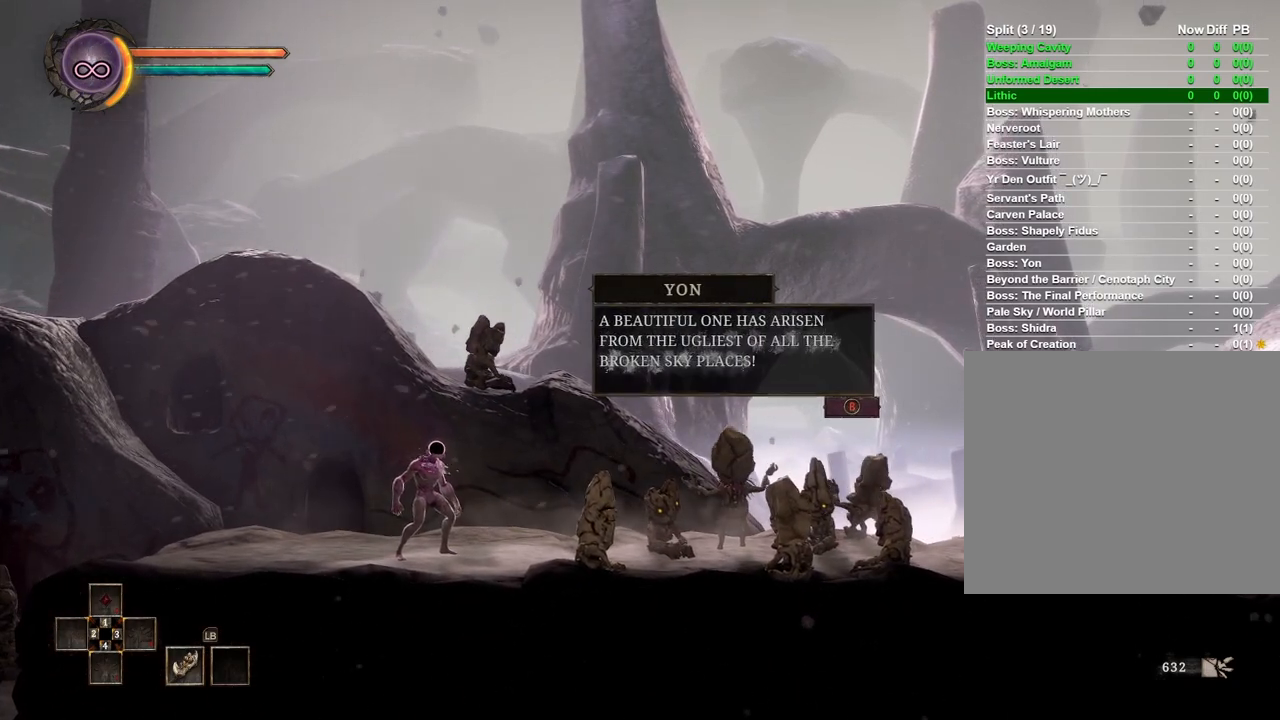
{"buttons": [], "left_stick": "center", "right_stick": "center", "events": [[33, "A", "down"], [150, "A", "up"], [233, "A", "down"], [317, "A", "up"], [400, "A", "down"], [483, "A", "up"]]}
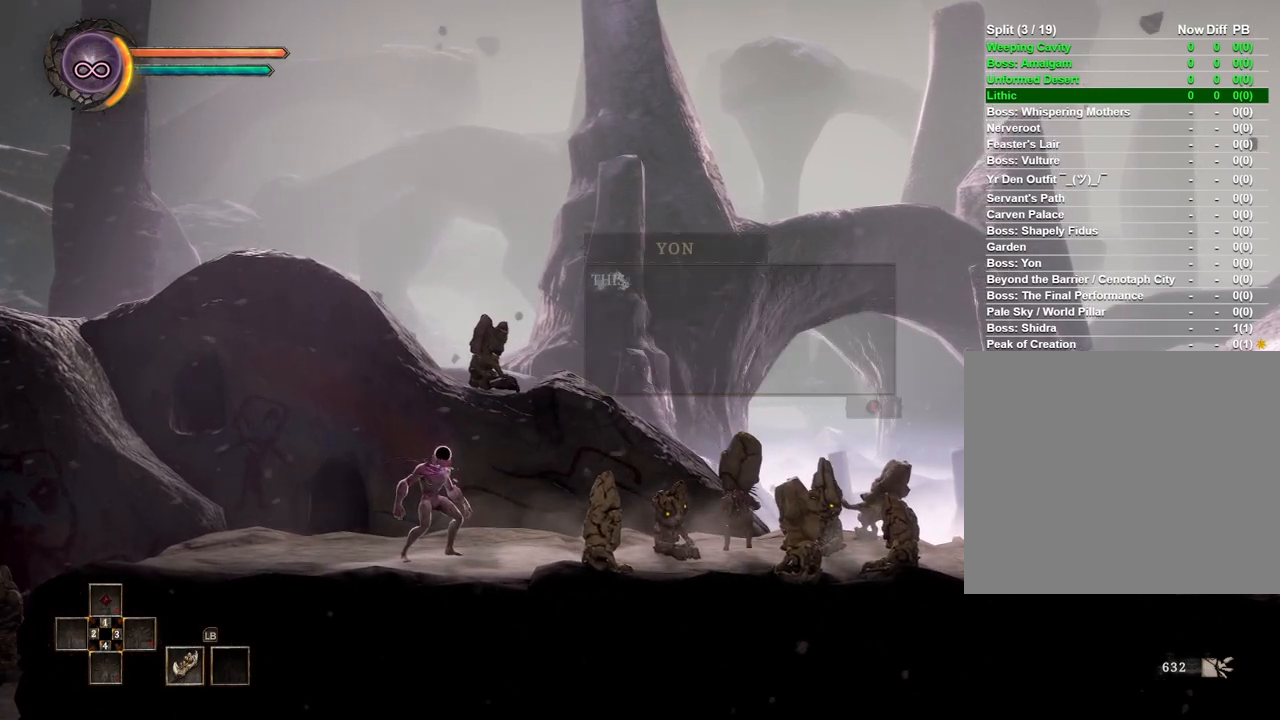
{"buttons": [], "left_stick": "center", "right_stick": "center", "events": [[83, "A", "down"], [150, "A", "up"], [233, "A", "down"], [317, "A", "up"], [400, "A", "down"], [483, "A", "up"]]}
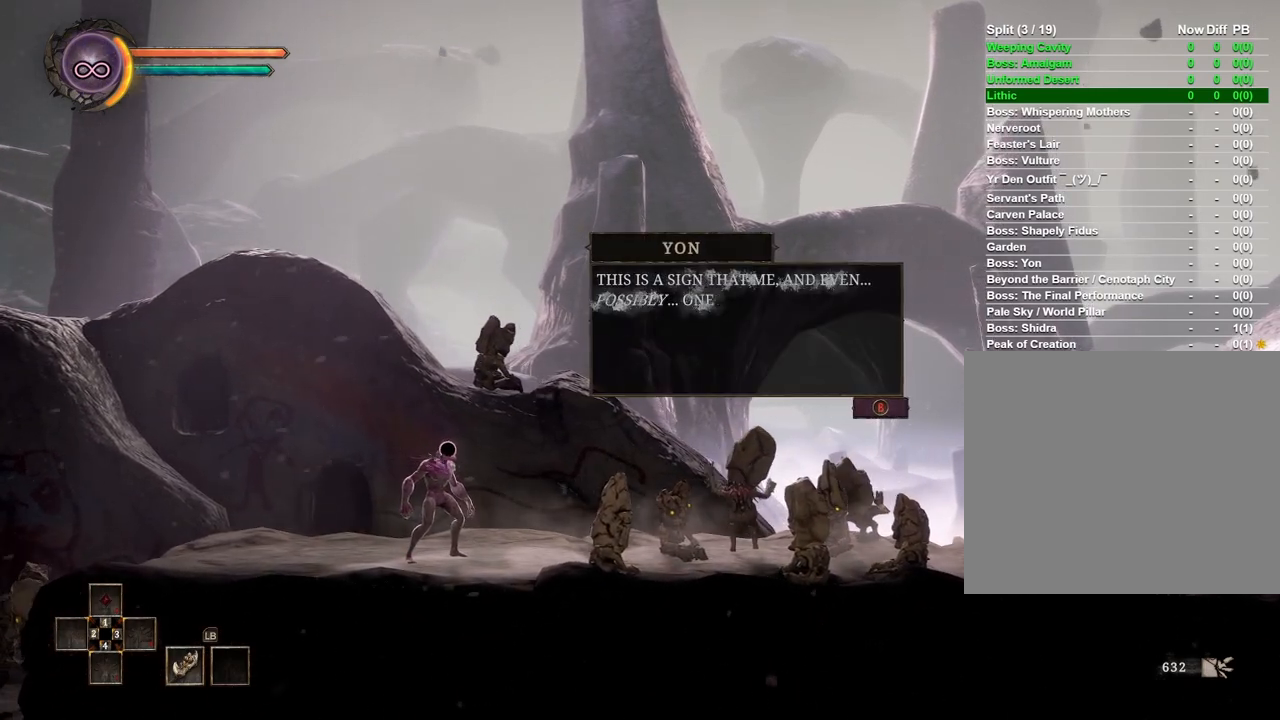
{"buttons": [], "left_stick": "right", "right_stick": "center", "events": [[67, "A", "down"], [133, "A", "up"], [217, "A", "down"], [267, "left_stick", "right"], [300, "A", "up"], [383, "A", "down"], [467, "A", "up"]]}
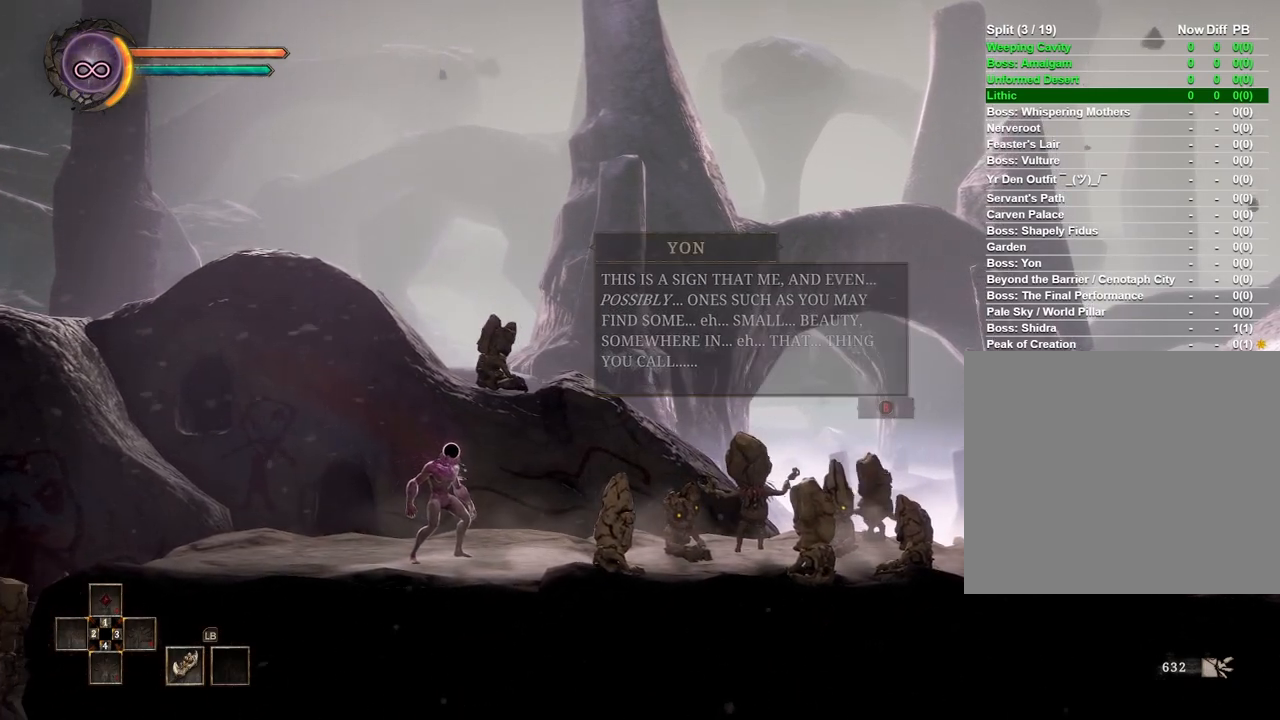
{"buttons": [], "left_stick": "right", "right_stick": "center", "events": [[50, "A", "down"], [117, "A", "up"], [200, "A", "down"], [267, "A", "up"], [350, "A", "down"], [433, "A", "up"]]}